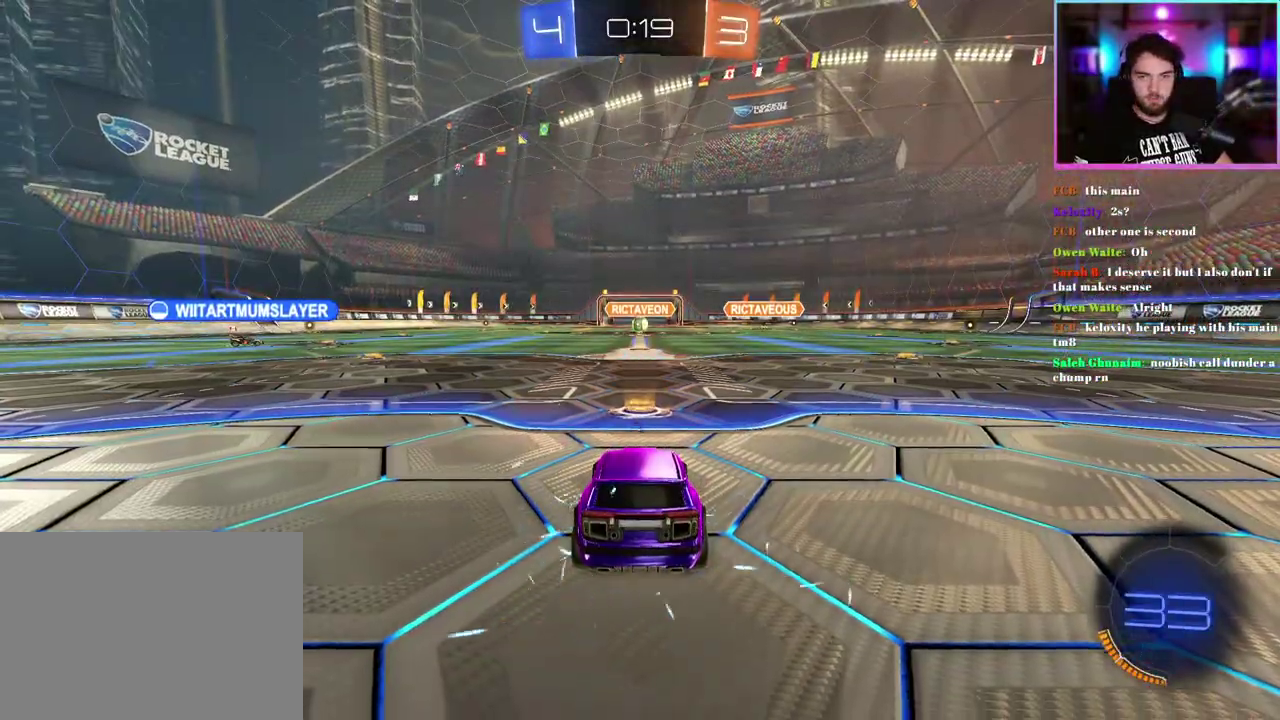
Gameplay with a controller (PlayStation layout); each line is a JSON object with the inputs held at the frame after it. "events" lists button and stick changes between this image and that frame as [ms after this image, input, new state], when the widget could be followed in between. This document gives stick clicks only as held states, not as events. Not read: right_stick.
{"buttons": ["TRIANGLE"], "left_stick": "center", "events": [[350, "TRIANGLE", "down"]]}
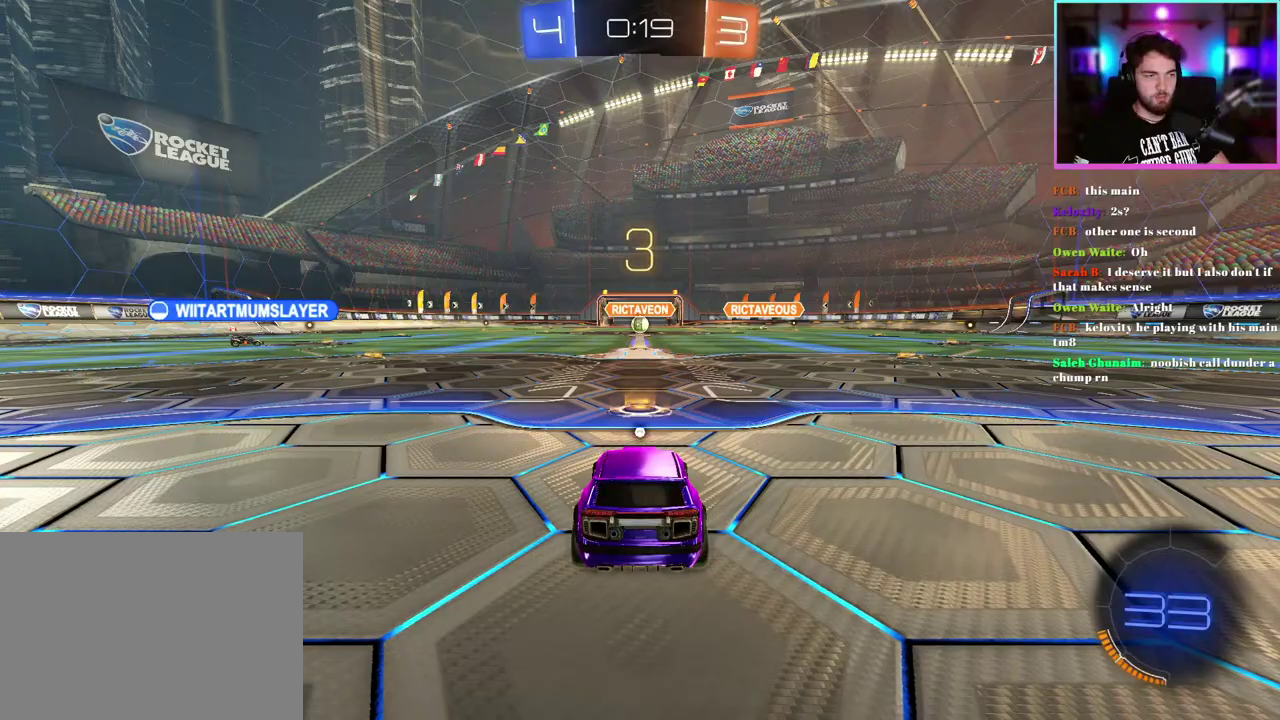
{"buttons": ["R2"], "left_stick": "center", "events": [[17, "TRIANGLE", "up"], [450, "R2", "down"]]}
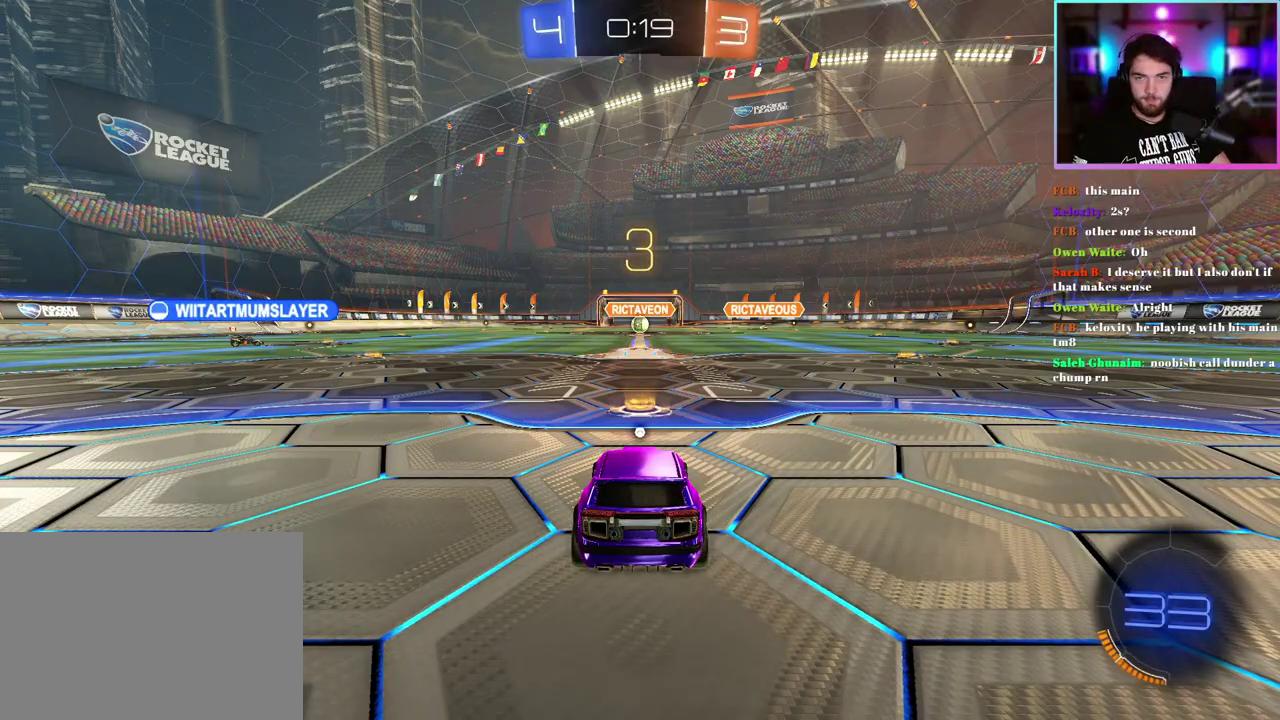
{"buttons": ["R2"], "left_stick": "center", "events": [[50, "R2", "up"], [317, "R2", "down"]]}
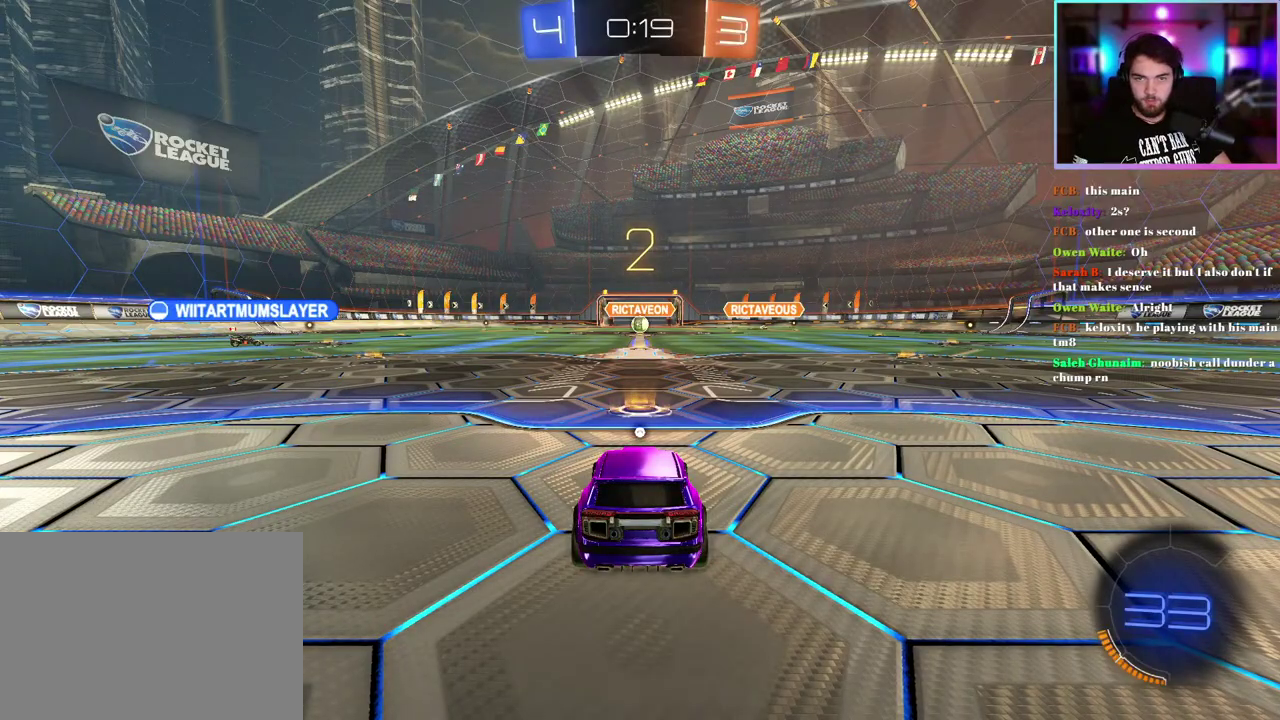
{"buttons": ["TRIANGLE", "R2"], "left_stick": "center", "events": [[400, "TRIANGLE", "down"]]}
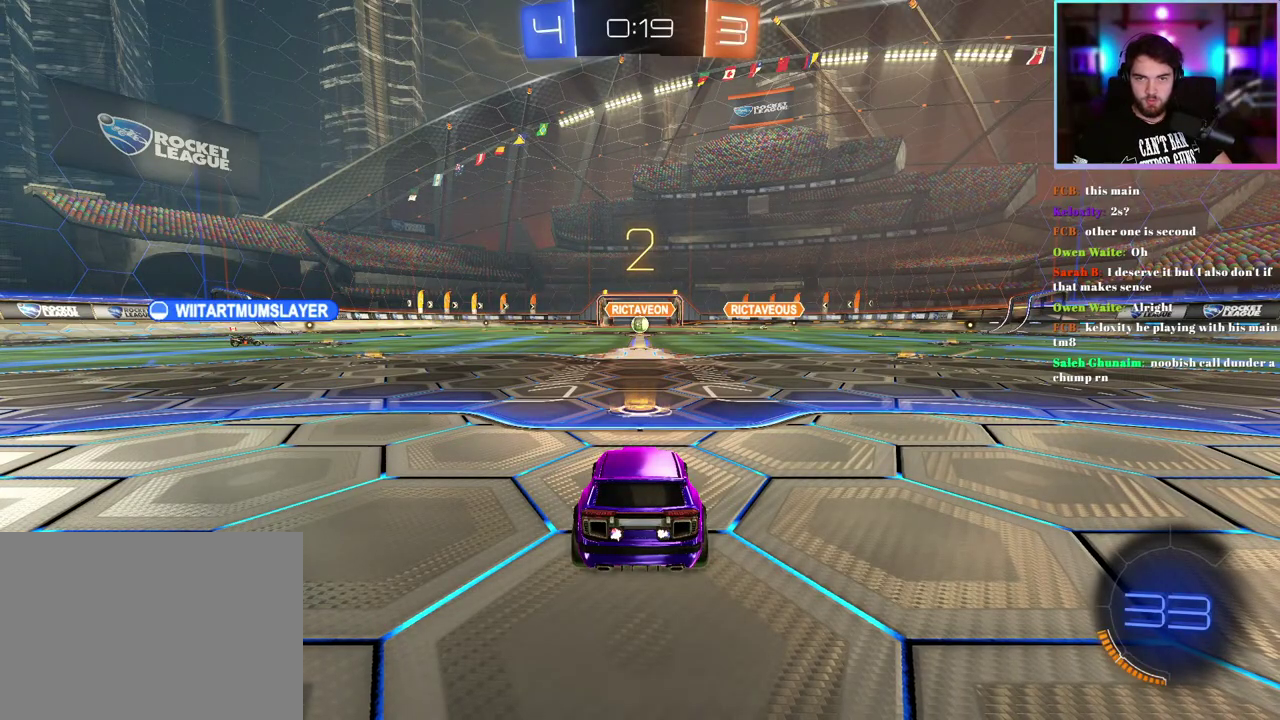
{"buttons": ["R2"], "left_stick": "center", "events": [[17, "TRIANGLE", "up"]]}
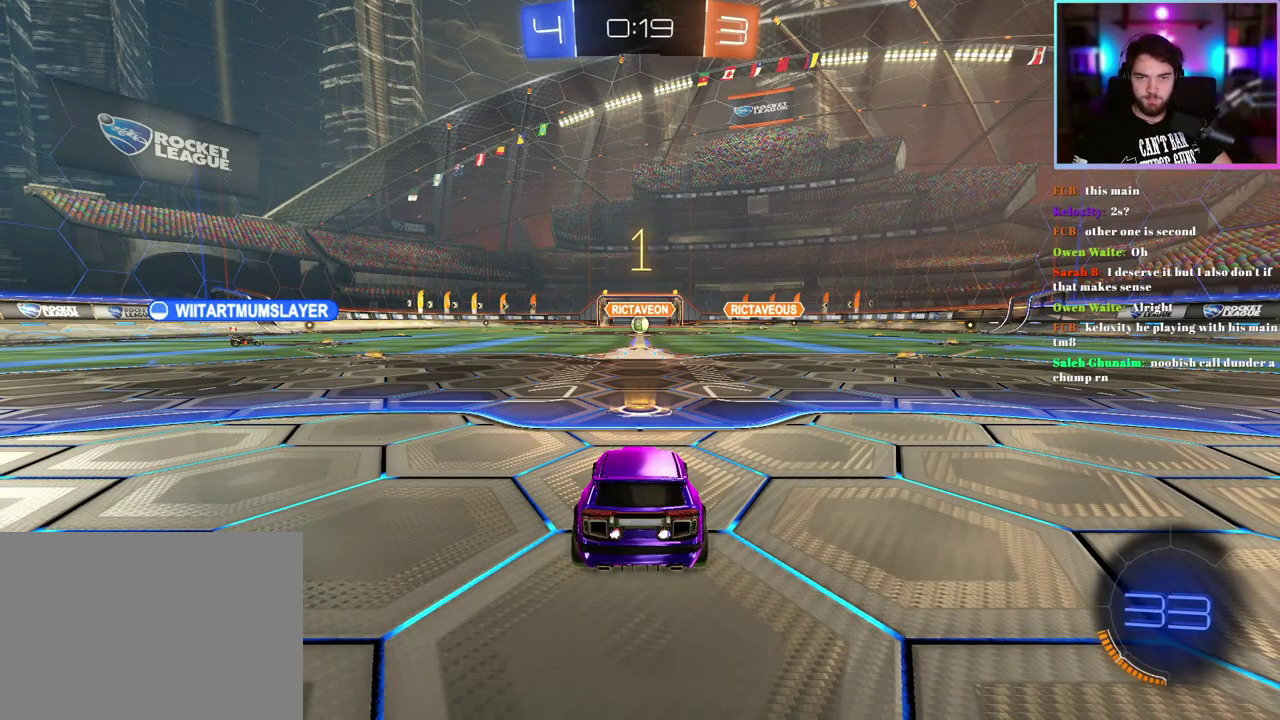
{"buttons": ["R2"], "left_stick": "center", "events": []}
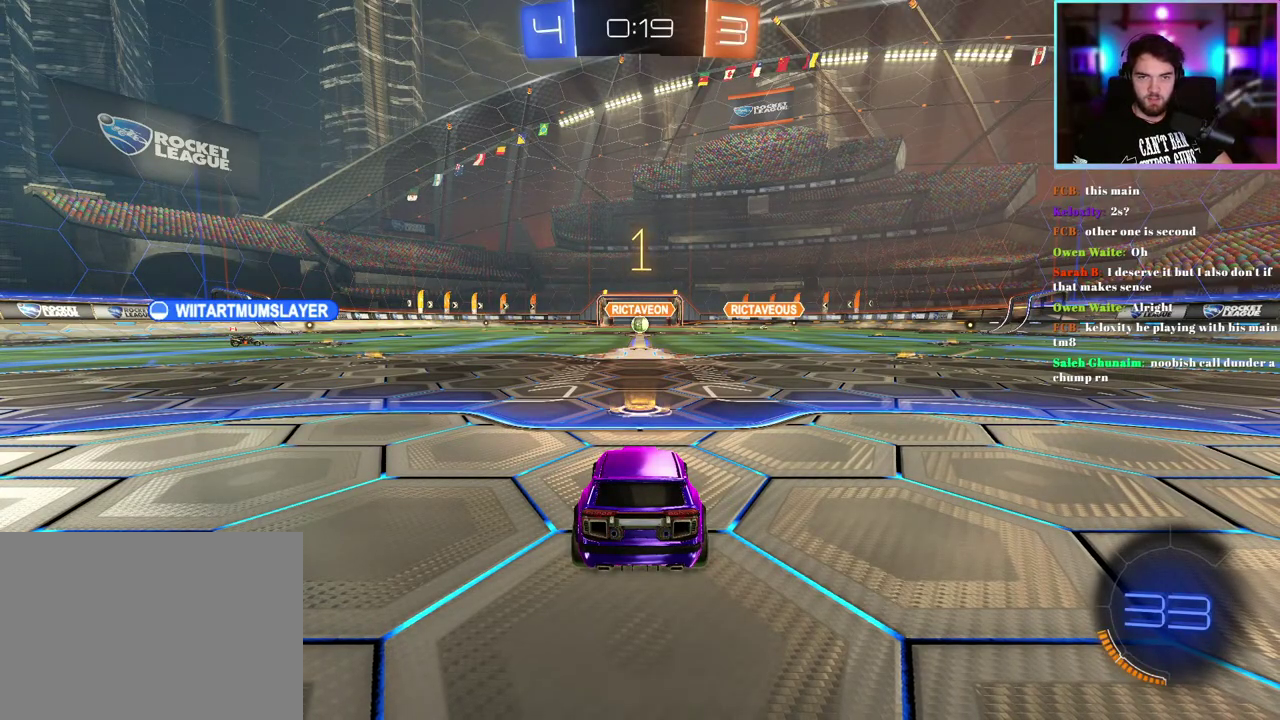
{"buttons": ["R2"], "left_stick": "center", "events": []}
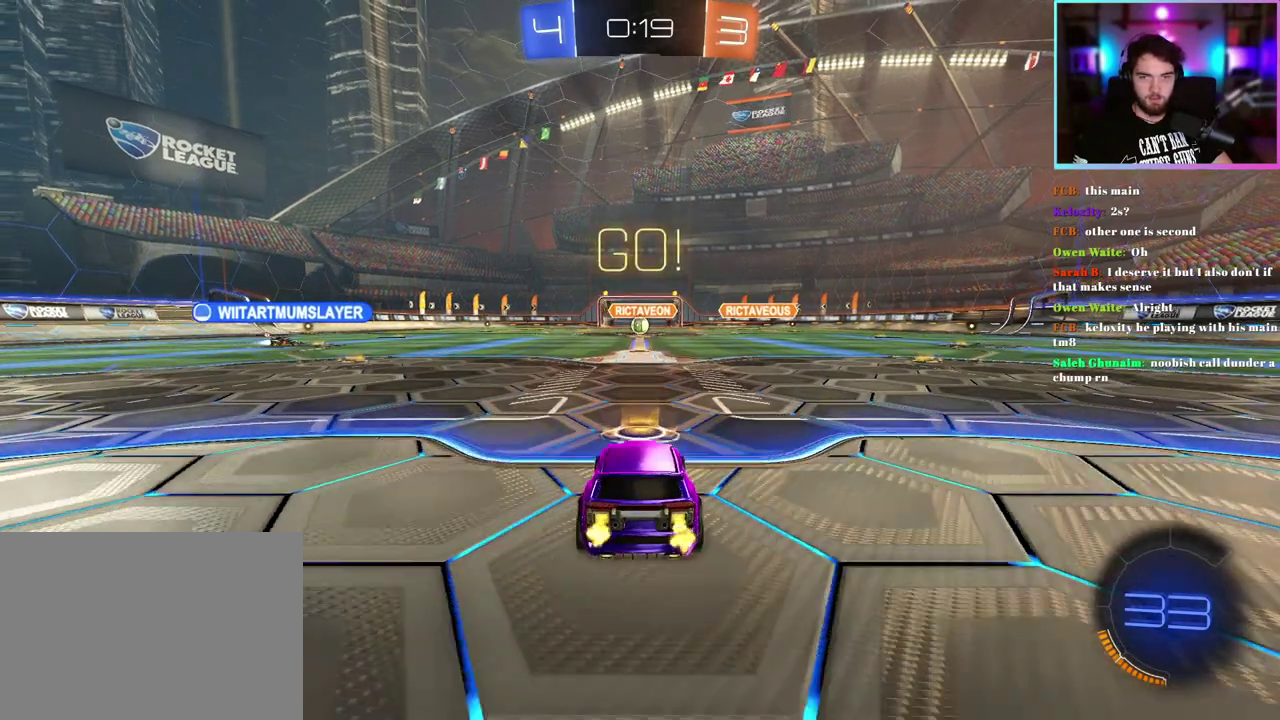
{"buttons": ["R2"], "left_stick": "center", "events": [[67, "left_stick", "up"], [483, "left_stick", "center"]]}
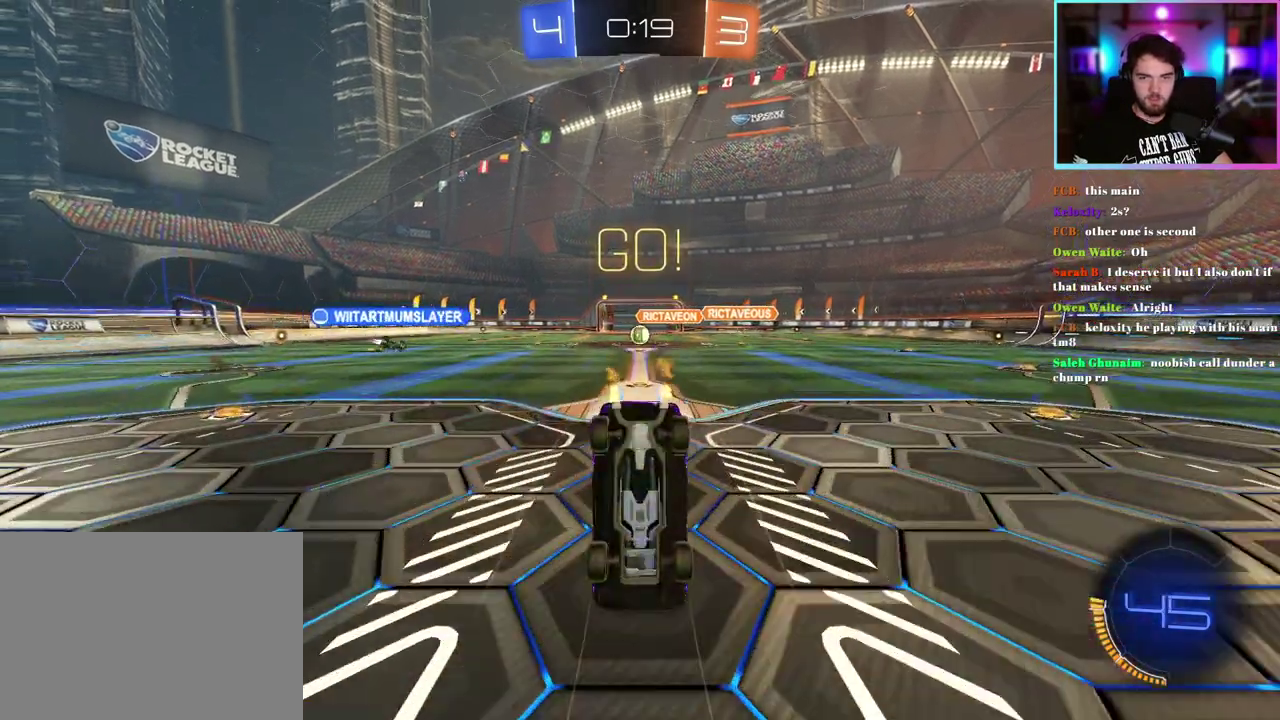
{"buttons": ["R2"], "left_stick": "center", "events": []}
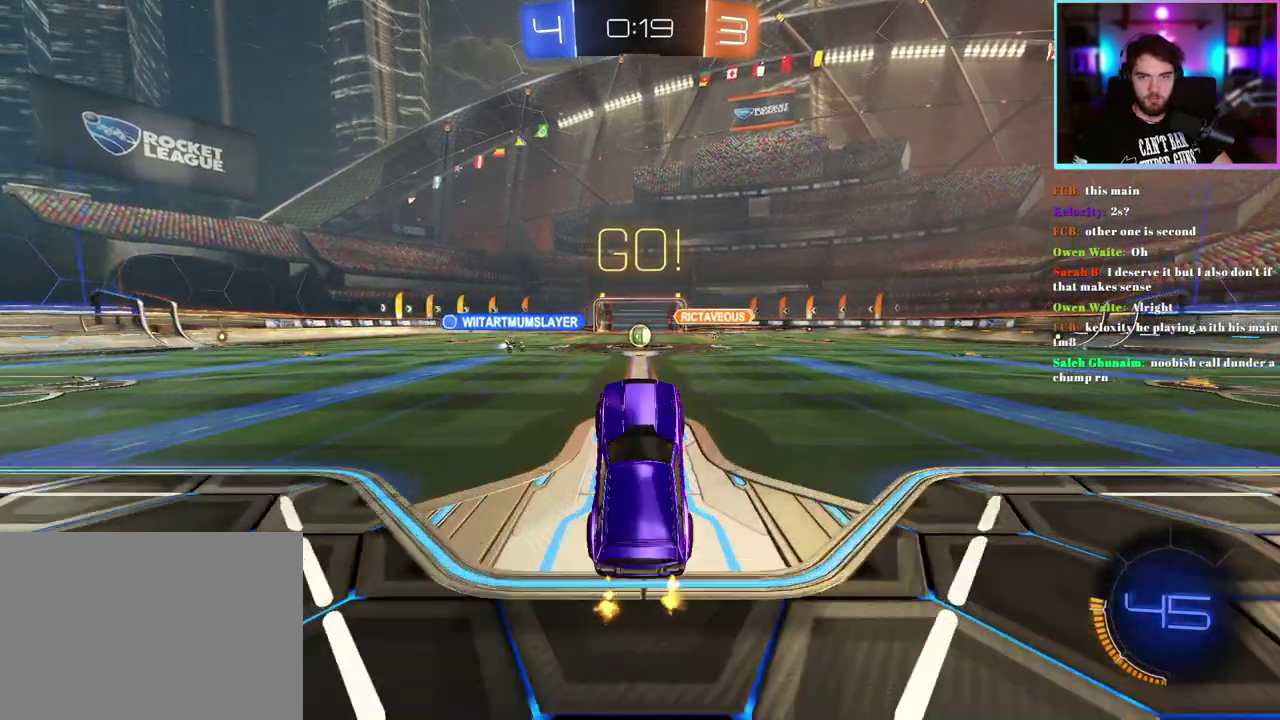
{"buttons": ["R2"], "left_stick": "center", "events": []}
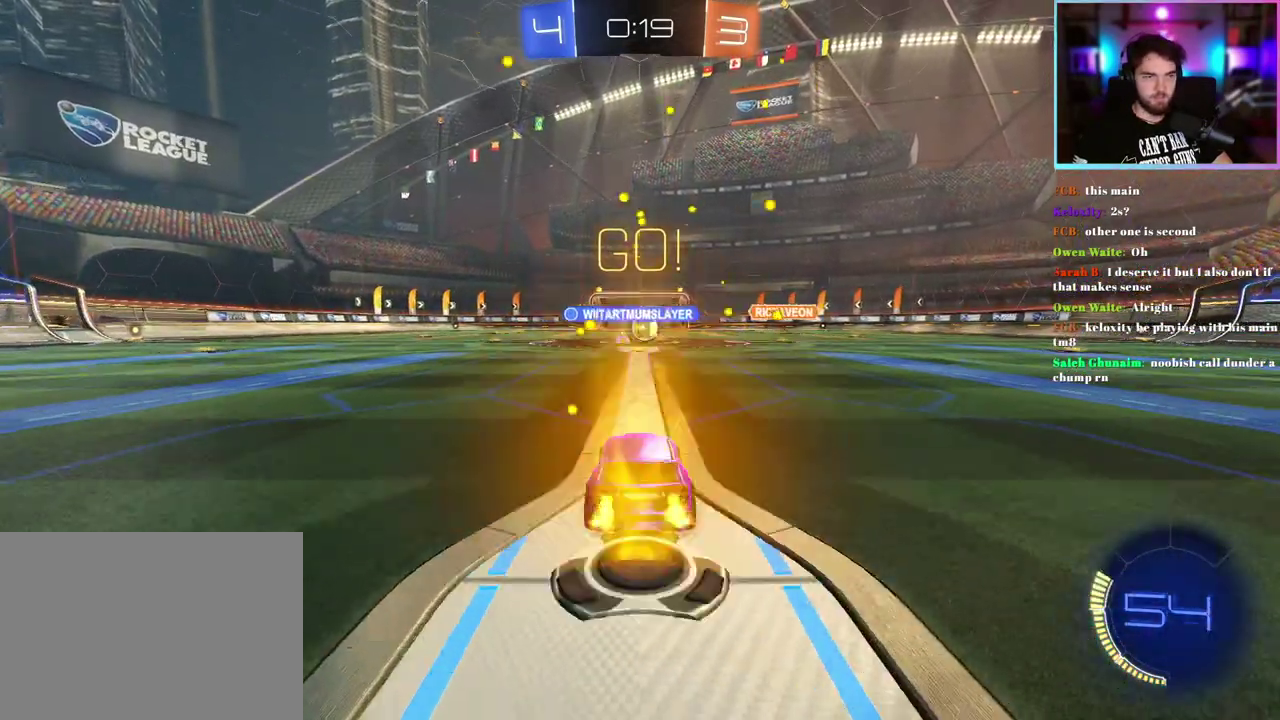
{"buttons": ["R2"], "left_stick": "right", "events": [[250, "SQUARE", "down"], [250, "left_stick", "right"], [367, "SQUARE", "up"]]}
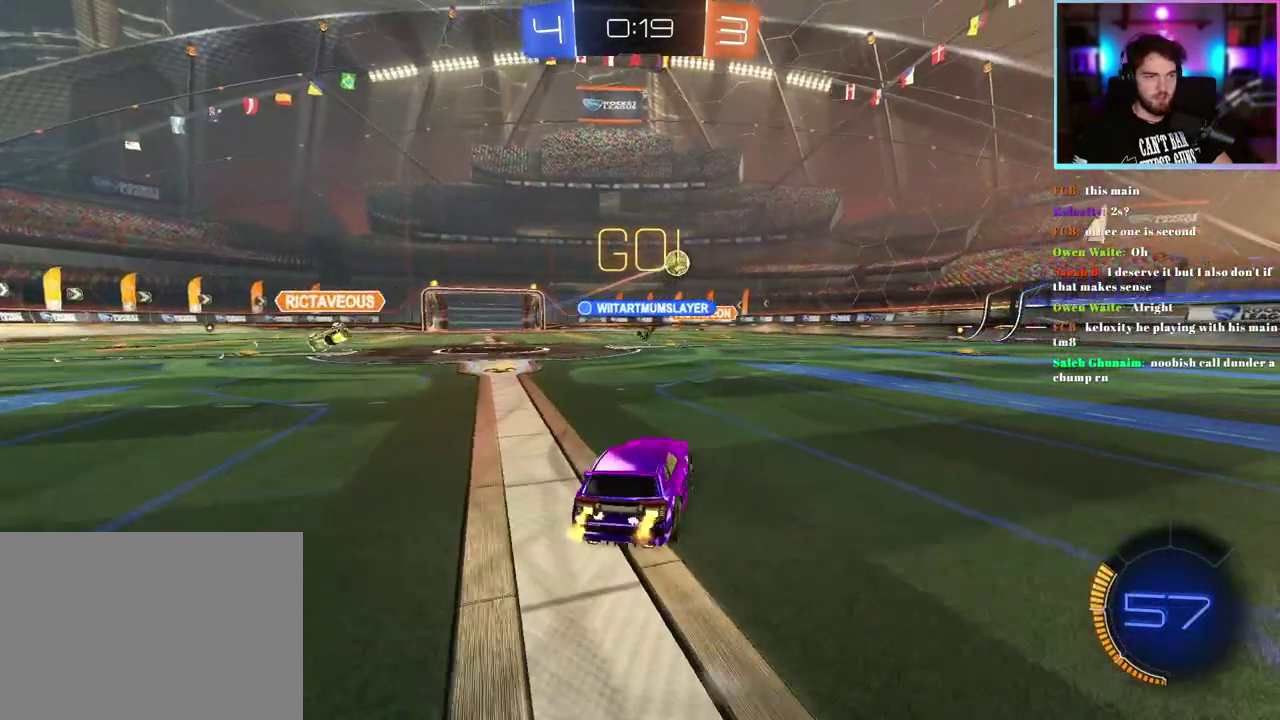
{"buttons": ["R1", "R2"], "left_stick": "up-left", "events": [[183, "left_stick", "center"], [300, "left_stick", "up-left"], [450, "R1", "down"]]}
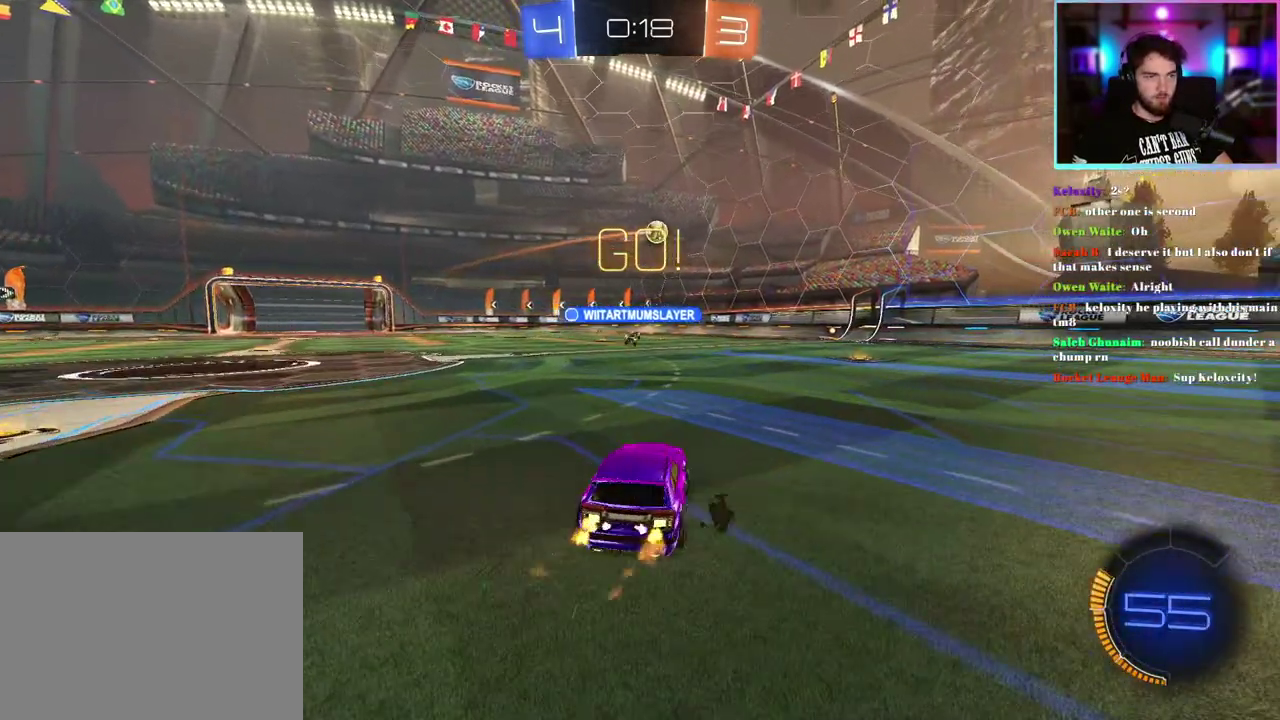
{"buttons": ["R1", "R2"], "left_stick": "center", "events": [[183, "R1", "up"], [183, "left_stick", "center"], [383, "R1", "down"]]}
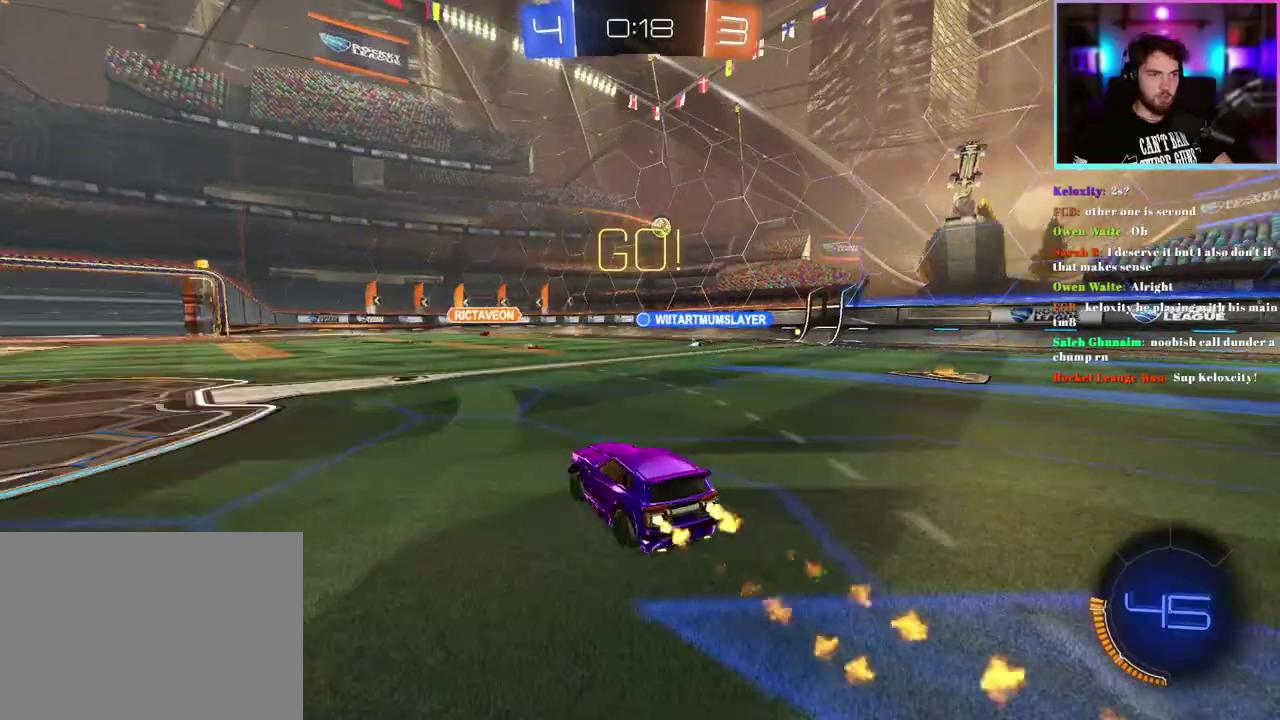
{"buttons": ["R1", "R2"], "left_stick": "center", "events": []}
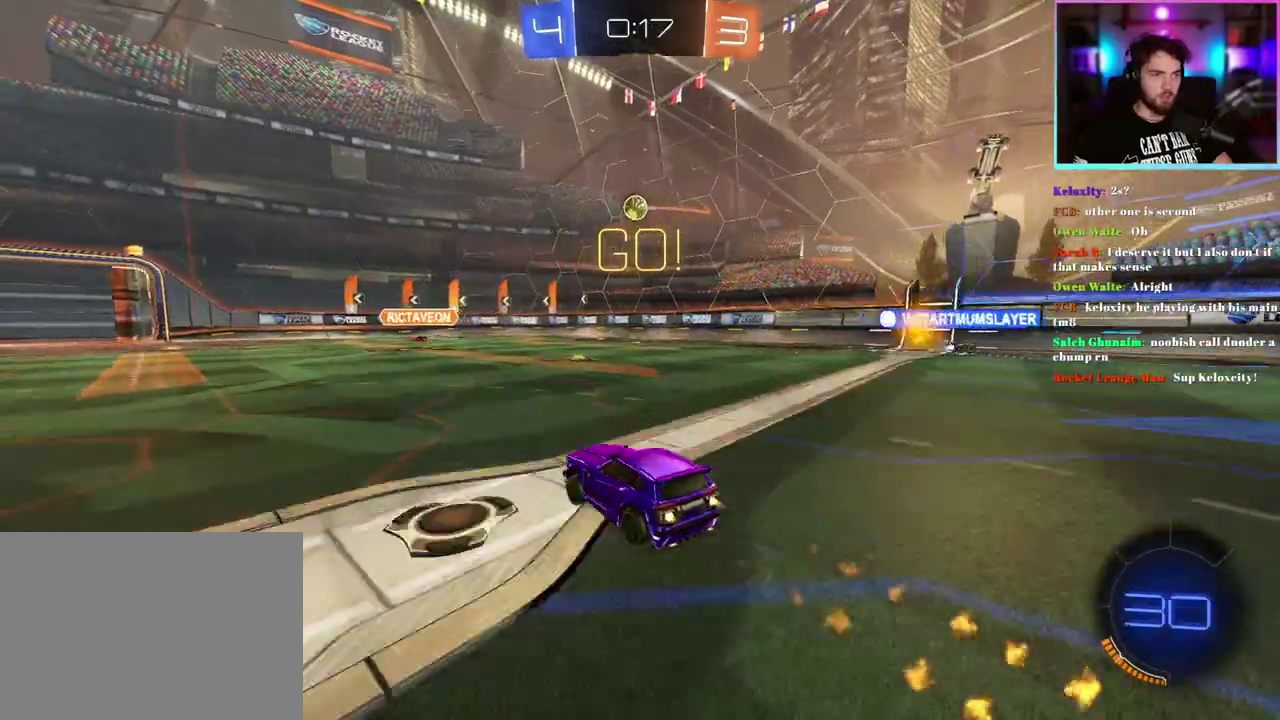
{"buttons": ["R2"], "left_stick": "down", "events": [[250, "R1", "up"], [350, "left_stick", "down"]]}
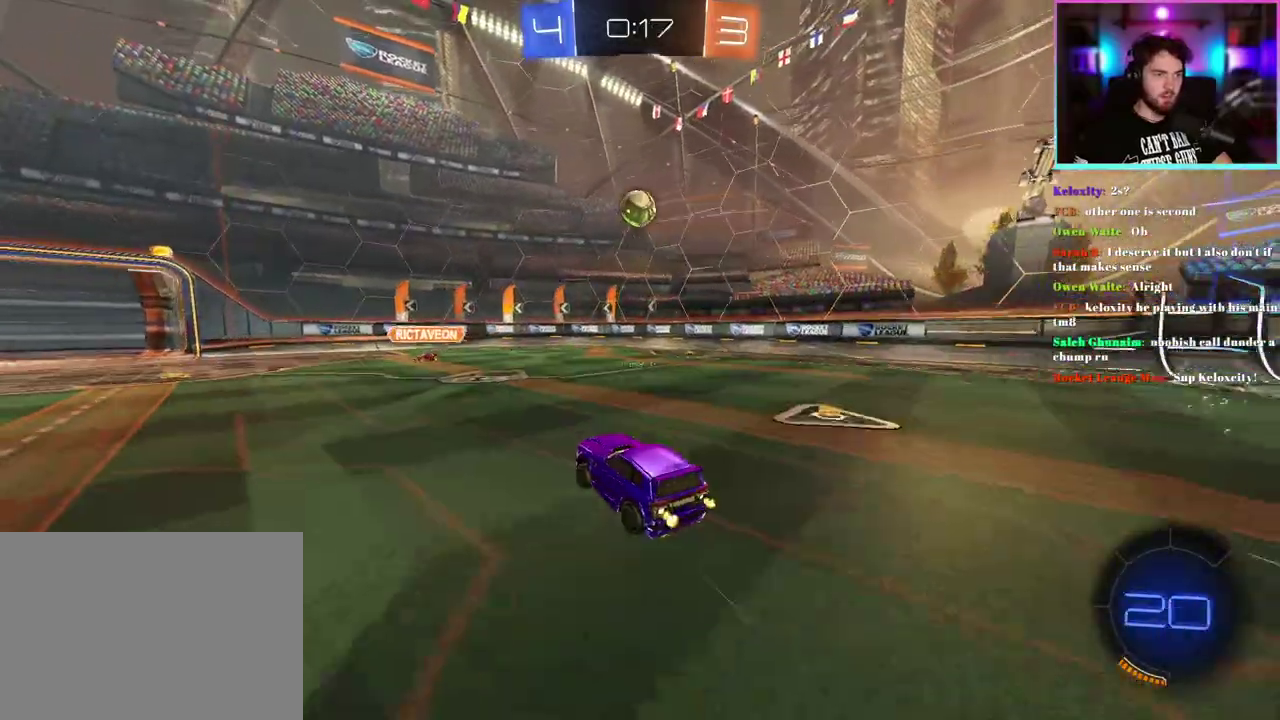
{"buttons": ["R2"], "left_stick": "right", "events": [[17, "R1", "down"], [50, "left_stick", "down-right"], [100, "left_stick", "center"], [267, "R1", "up"], [267, "left_stick", "right"]]}
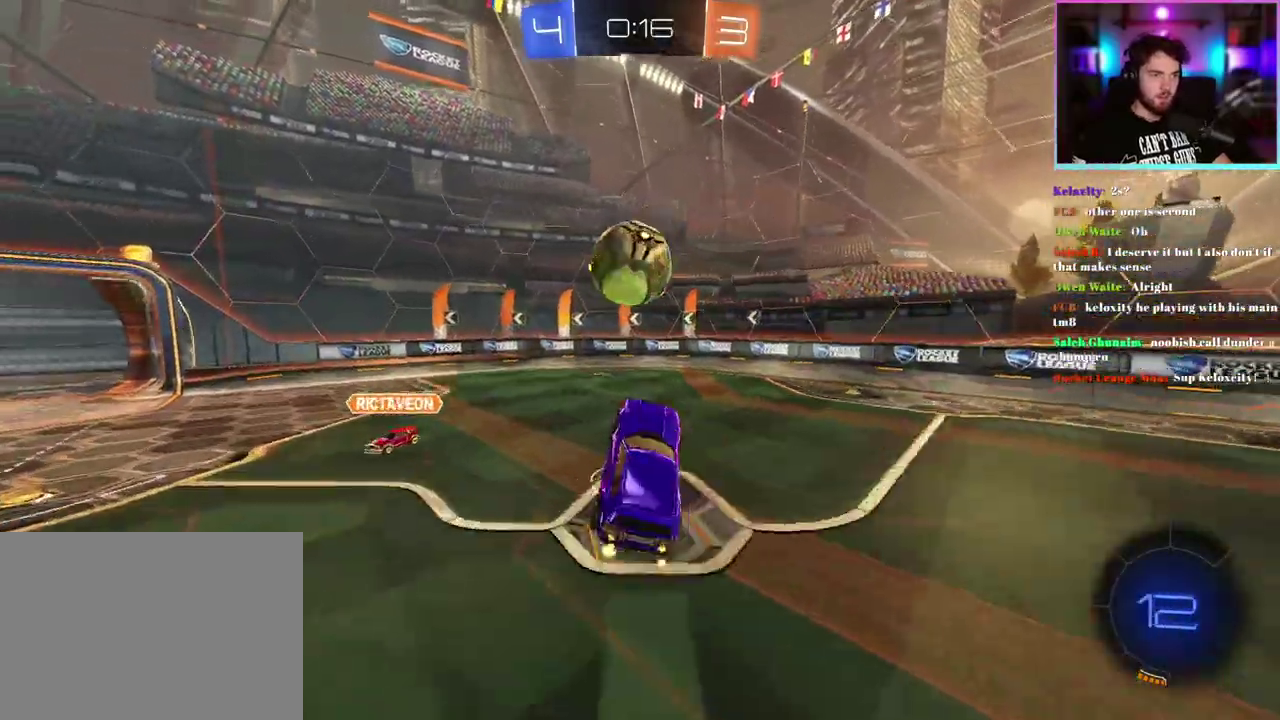
{"buttons": ["R2"], "left_stick": "center", "events": [[150, "left_stick", "up-left"], [267, "left_stick", "center"]]}
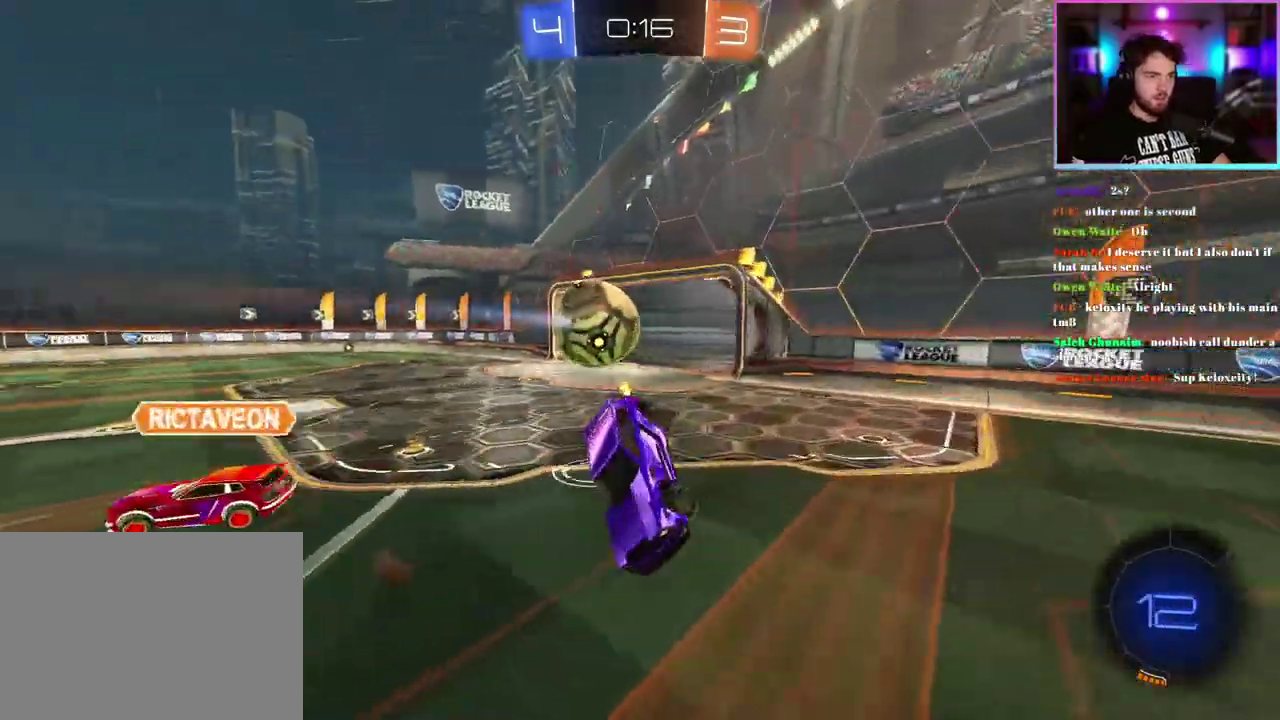
{"buttons": ["R2"], "left_stick": "right", "events": [[117, "left_stick", "right"]]}
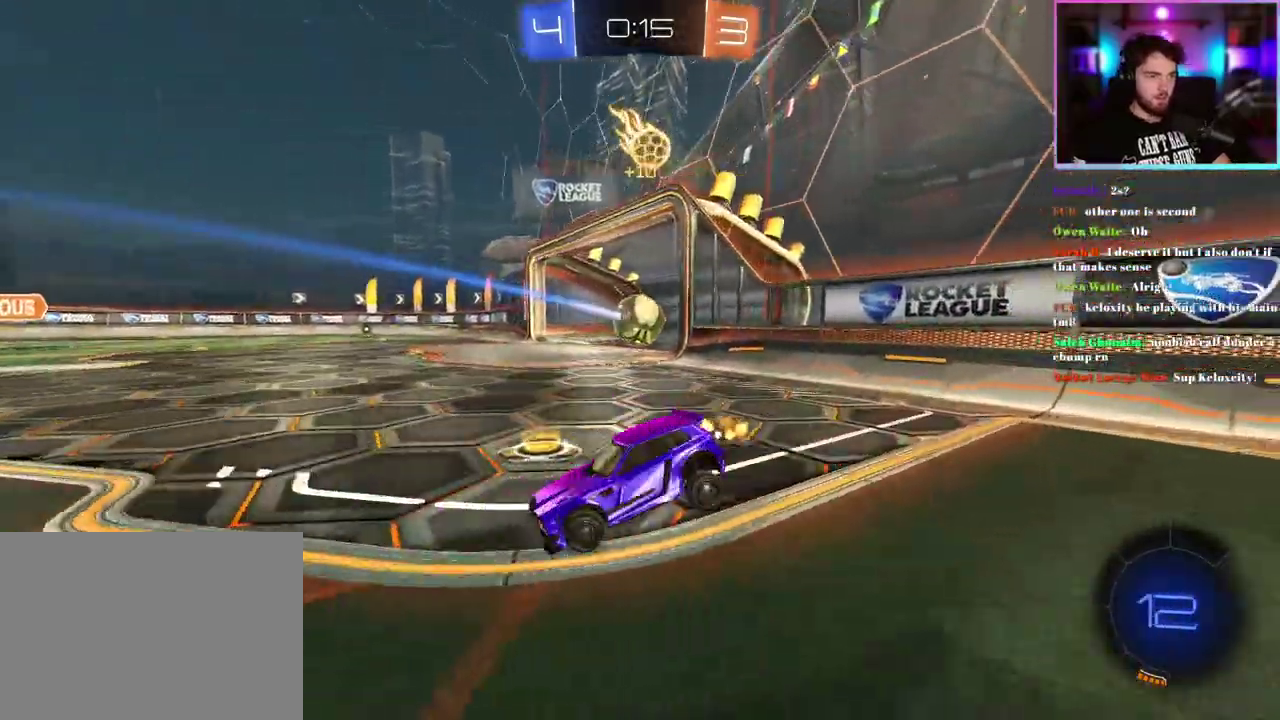
{"buttons": ["R2"], "left_stick": "left", "events": [[117, "left_stick", "center"], [433, "left_stick", "left"]]}
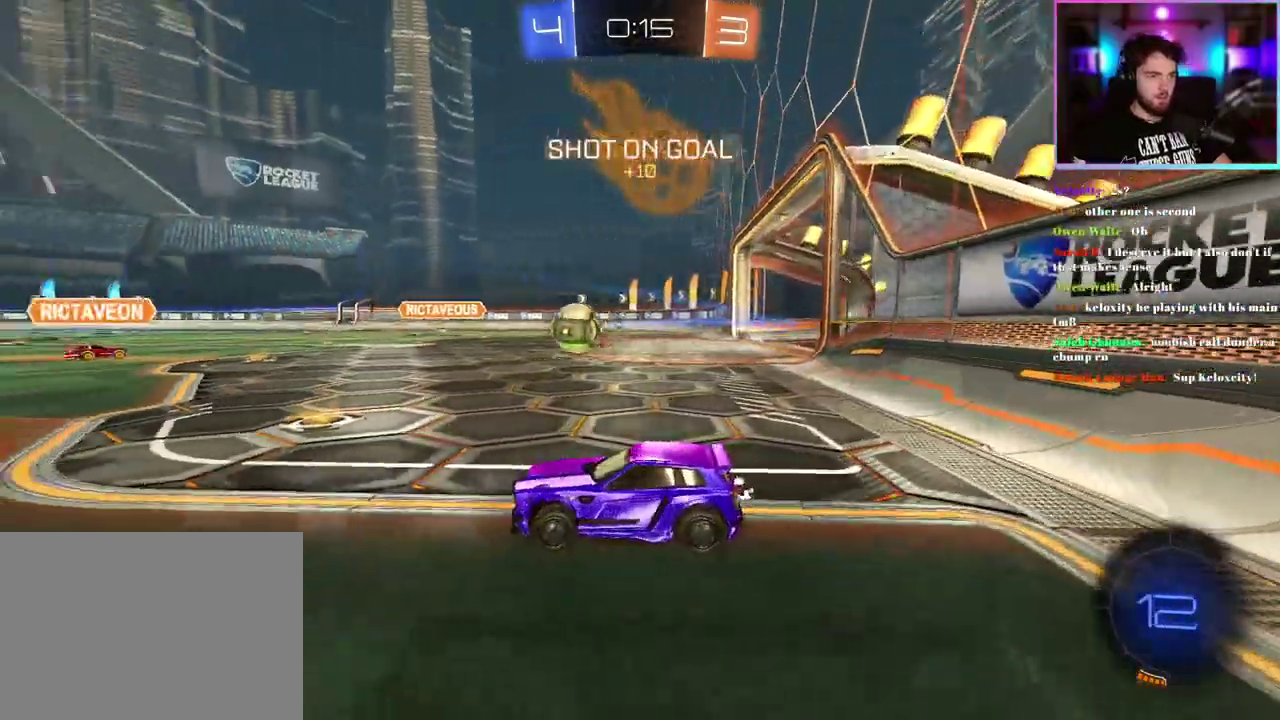
{"buttons": ["R1", "R2"], "left_stick": "left", "events": [[167, "R1", "down"]]}
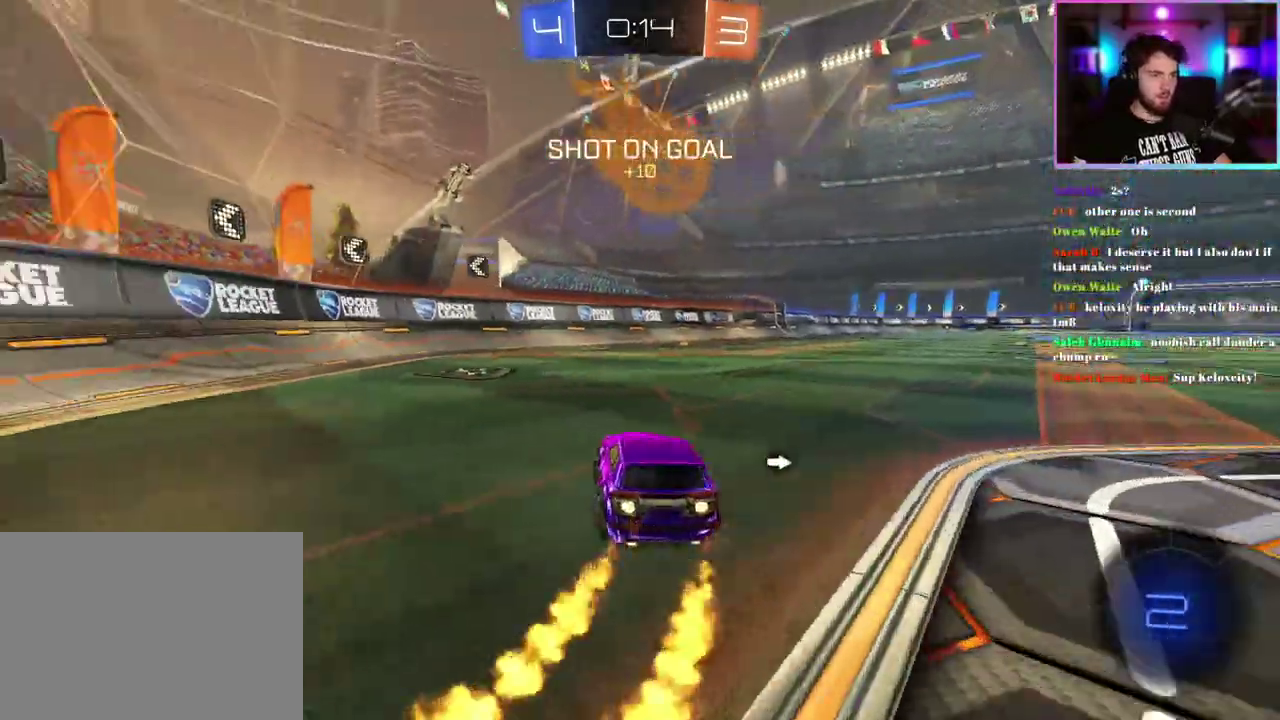
{"buttons": ["R2"], "left_stick": "right", "events": [[183, "left_stick", "center"], [350, "R1", "up"], [383, "left_stick", "right"]]}
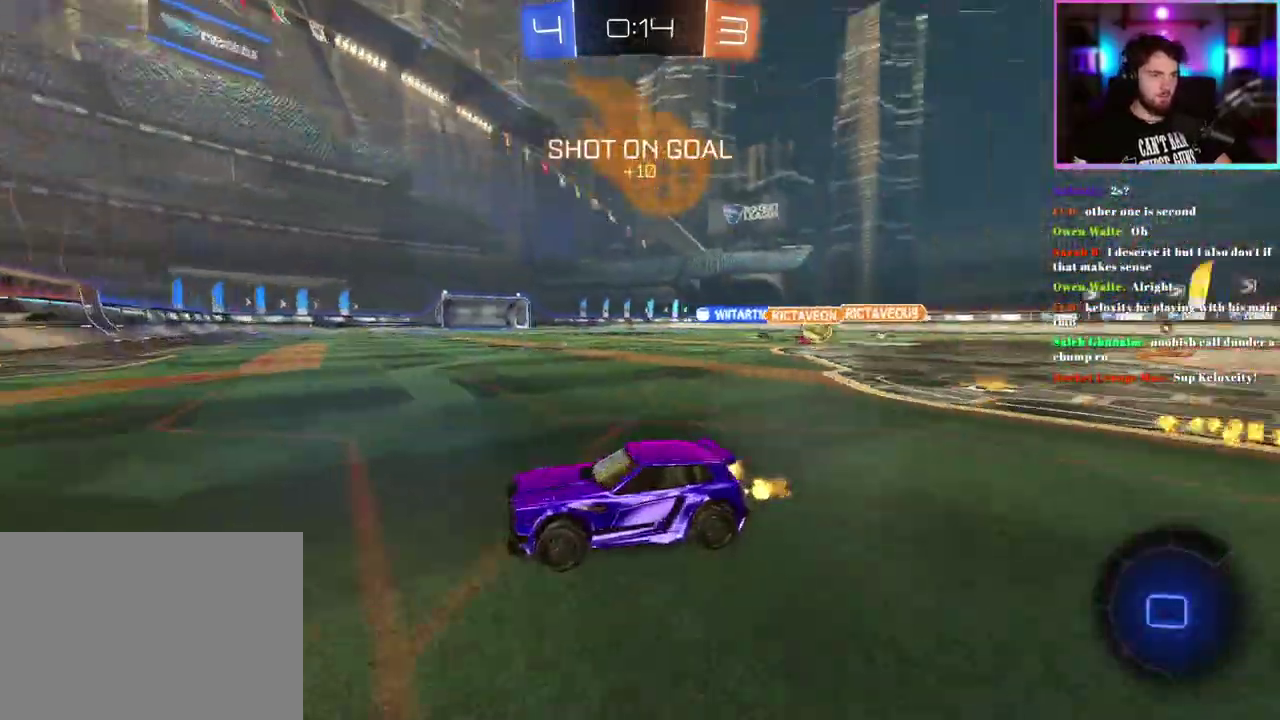
{"buttons": ["R2"], "left_stick": "center", "events": [[300, "left_stick", "center"]]}
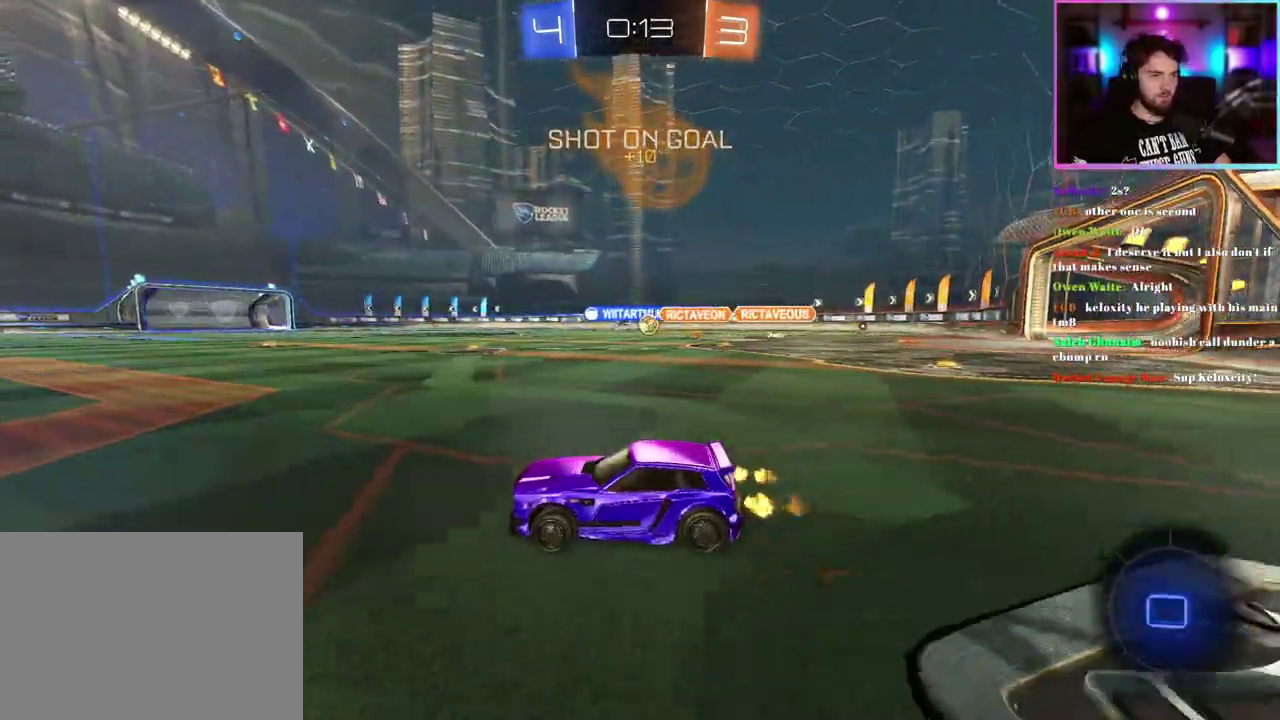
{"buttons": ["R2"], "left_stick": "right", "events": [[67, "left_stick", "right"], [217, "left_stick", "center"], [383, "left_stick", "right"]]}
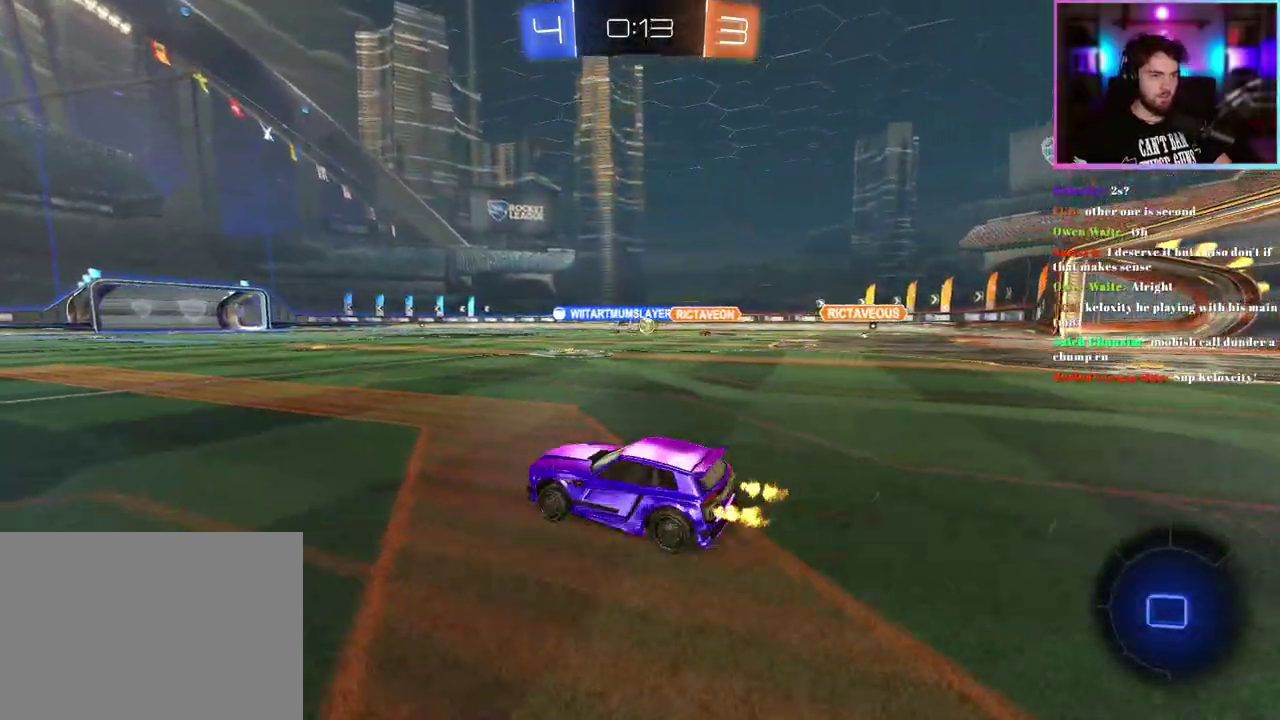
{"buttons": ["L1", "R2"], "left_stick": "down-left", "events": [[33, "R1", "down"], [33, "left_stick", "up"], [50, "L1", "down"], [200, "left_stick", "down"], [367, "left_stick", "down-left"], [500, "R1", "up"]]}
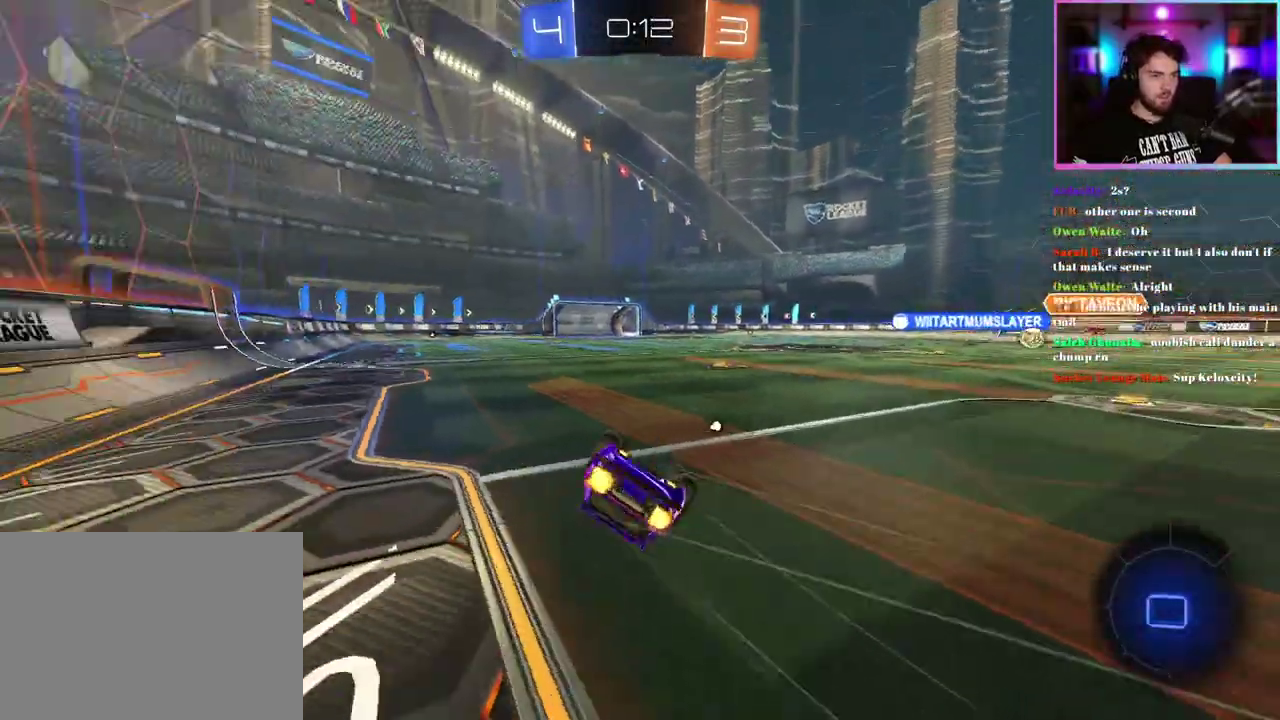
{"buttons": ["SQUARE", "R2"], "left_stick": "center", "events": [[83, "SQUARE", "down"], [300, "L1", "up"], [400, "left_stick", "center"]]}